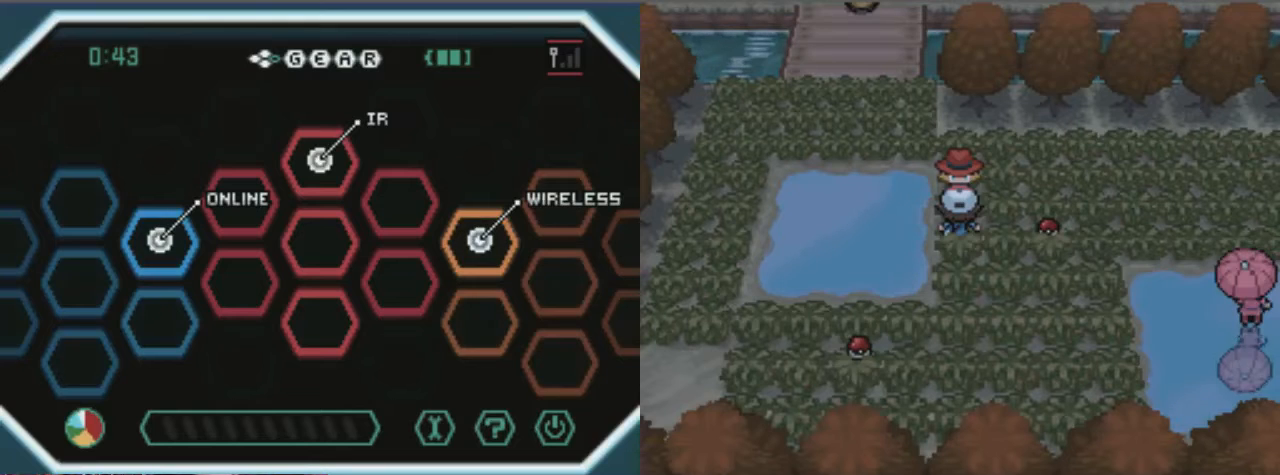
Gameplay with a controller (Xbox layout); each line is a JSON object with the inputs held at the frame after it. "events" lists button and stick changes between this image and that frame as [ms after this image, input, new state], when the widget could be followed in between. Not read: L3 R3.
{"buttons": ["DPAD_RIGHT"], "left_stick": "center", "right_stick": "center", "events": [[135, "DPAD_RIGHT", "down"]]}
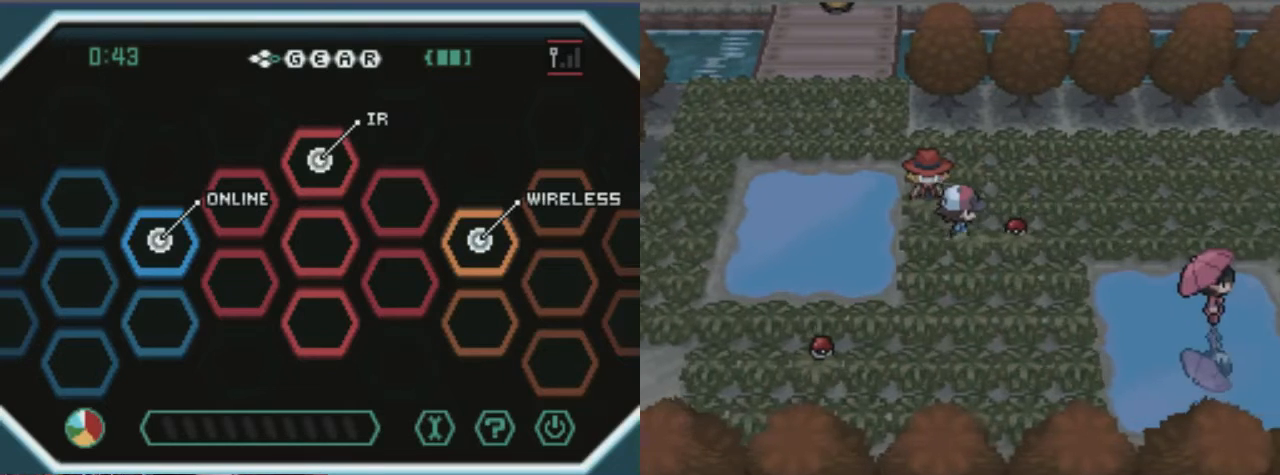
{"buttons": ["A"], "left_stick": "center", "right_stick": "center", "events": [[34, "DPAD_RIGHT", "up"], [68, "A", "down"]]}
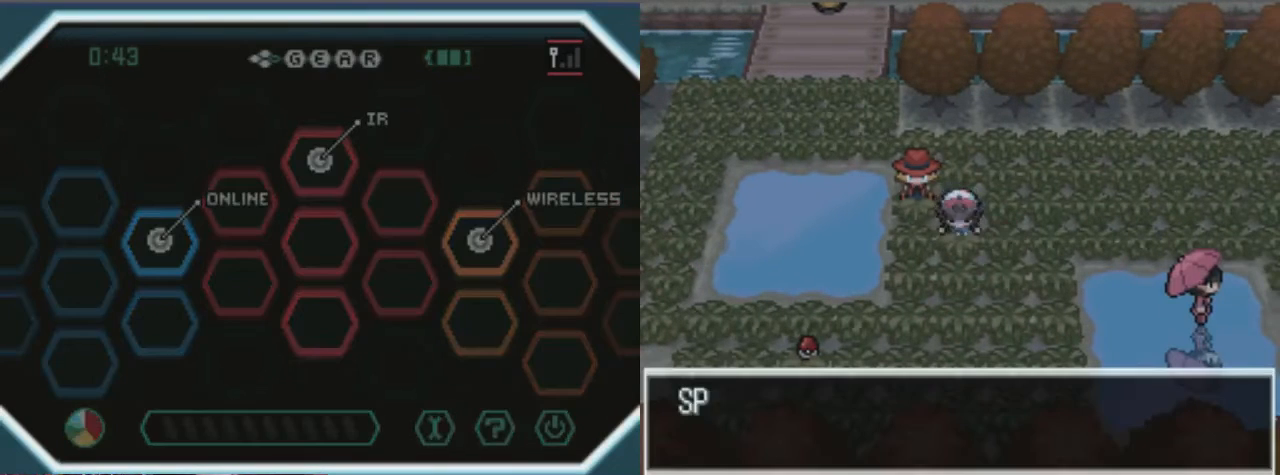
{"buttons": ["A"], "left_stick": "center", "right_stick": "center", "events": []}
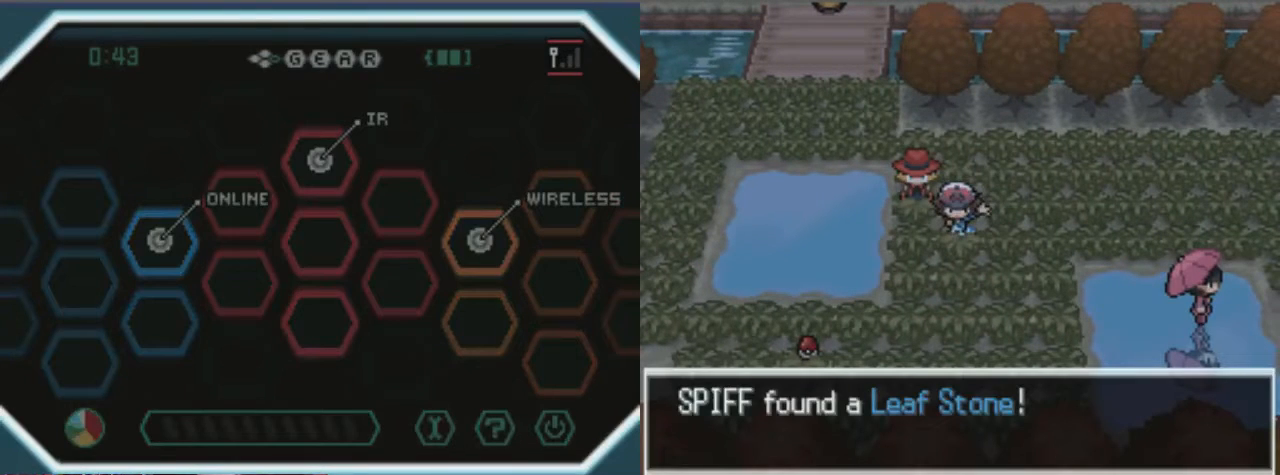
{"buttons": ["A"], "left_stick": "center", "right_stick": "center", "events": []}
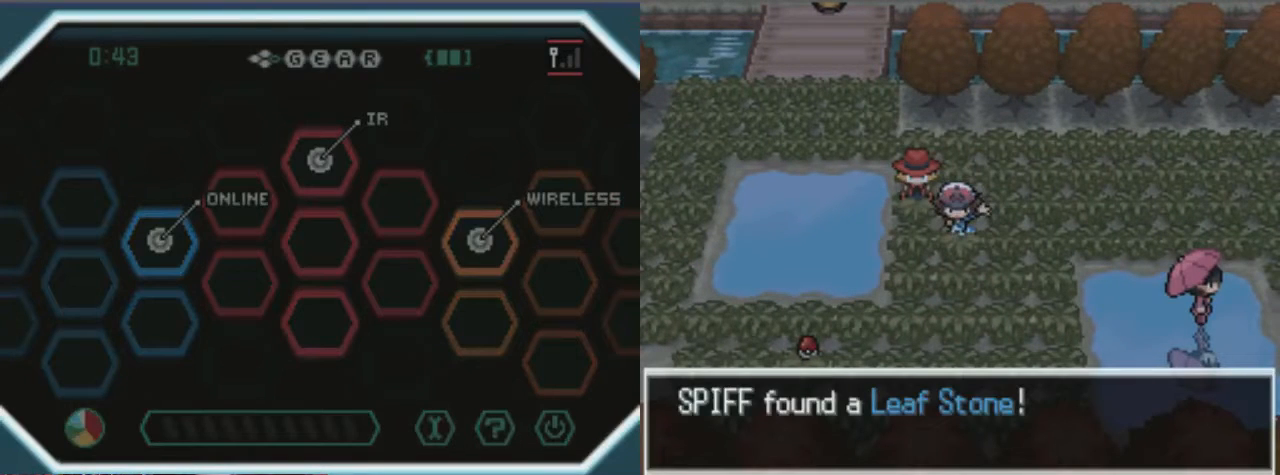
{"buttons": ["A"], "left_stick": "center", "right_stick": "center", "events": []}
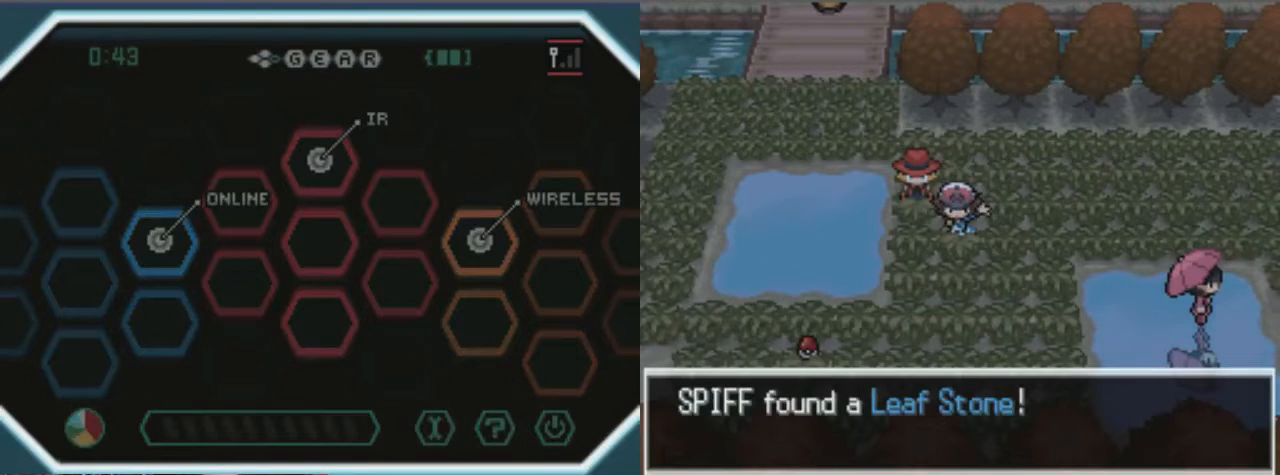
{"buttons": ["A"], "left_stick": "center", "right_stick": "center", "events": []}
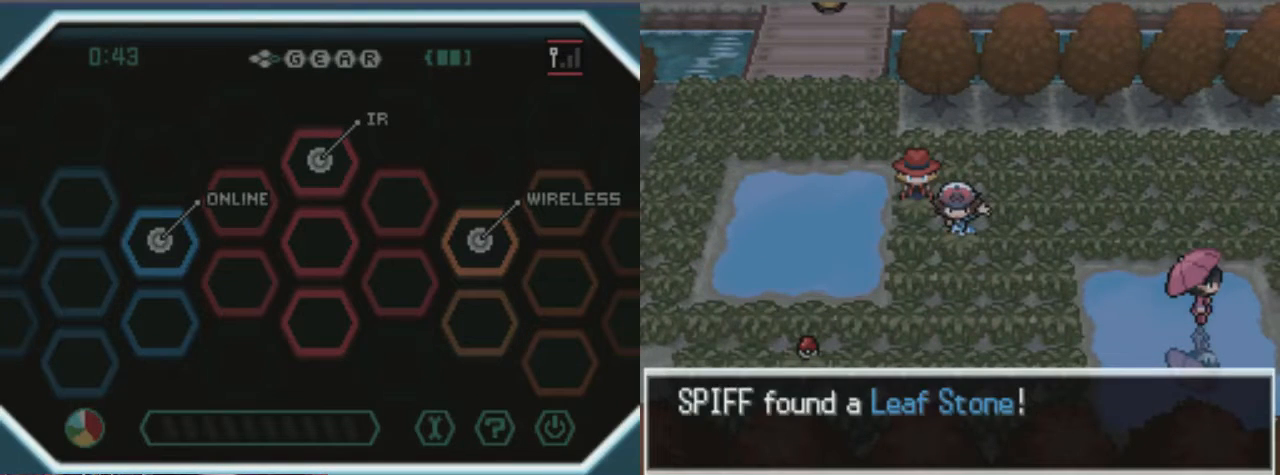
{"buttons": ["A"], "left_stick": "center", "right_stick": "center", "events": []}
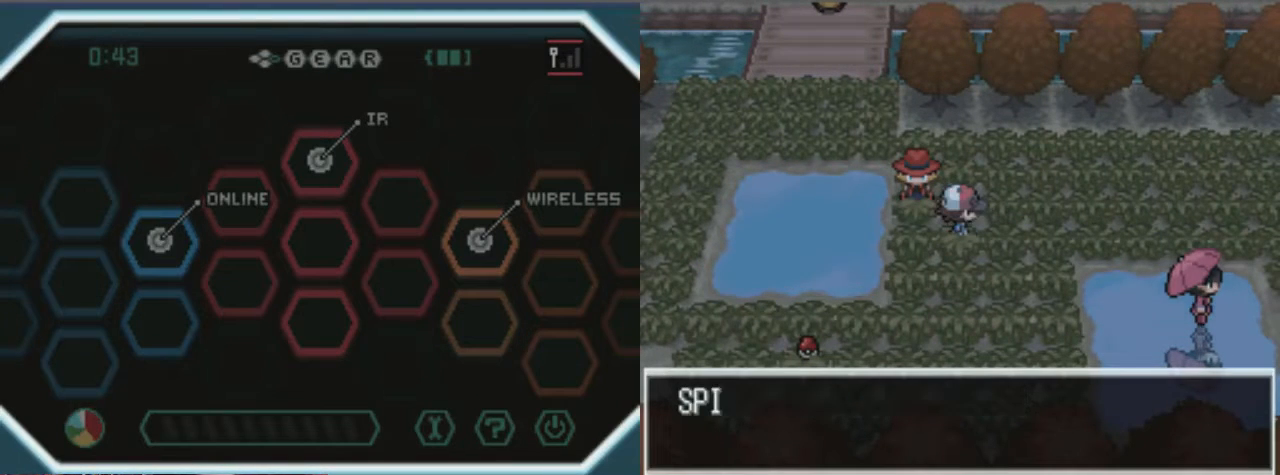
{"buttons": ["A"], "left_stick": "center", "right_stick": "center", "events": []}
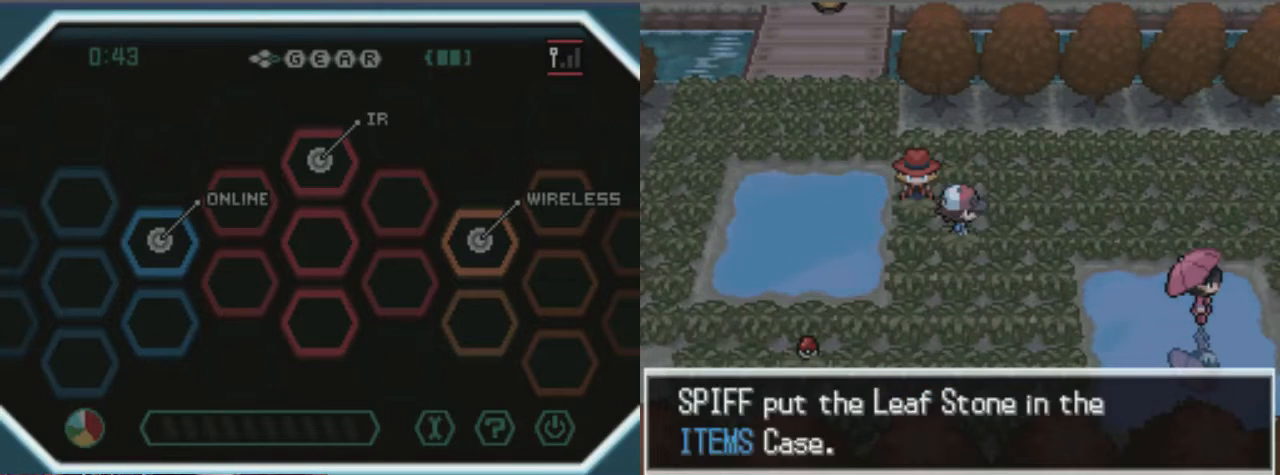
{"buttons": ["A"], "left_stick": "center", "right_stick": "center", "events": []}